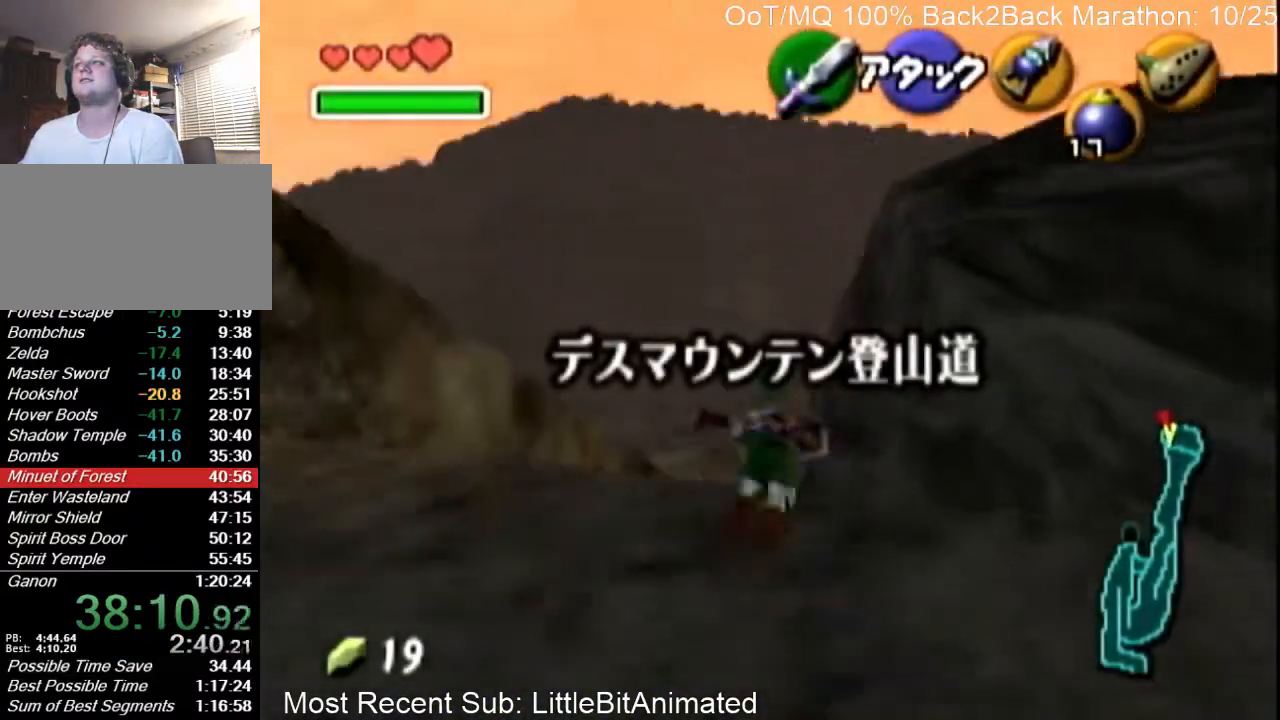
Gameplay with a controller (Nintendo layout); each line is a JSON object with the inputs held at the frame after it. "events" lists button and stick changes between this image and that frame as [ms after this image, input, new state], when the widget could be followed in between. Not read: L3 R3.
{"buttons": ["L1"], "left_stick": "up", "right_stick": "center", "events": [[367, "L1", "down"]]}
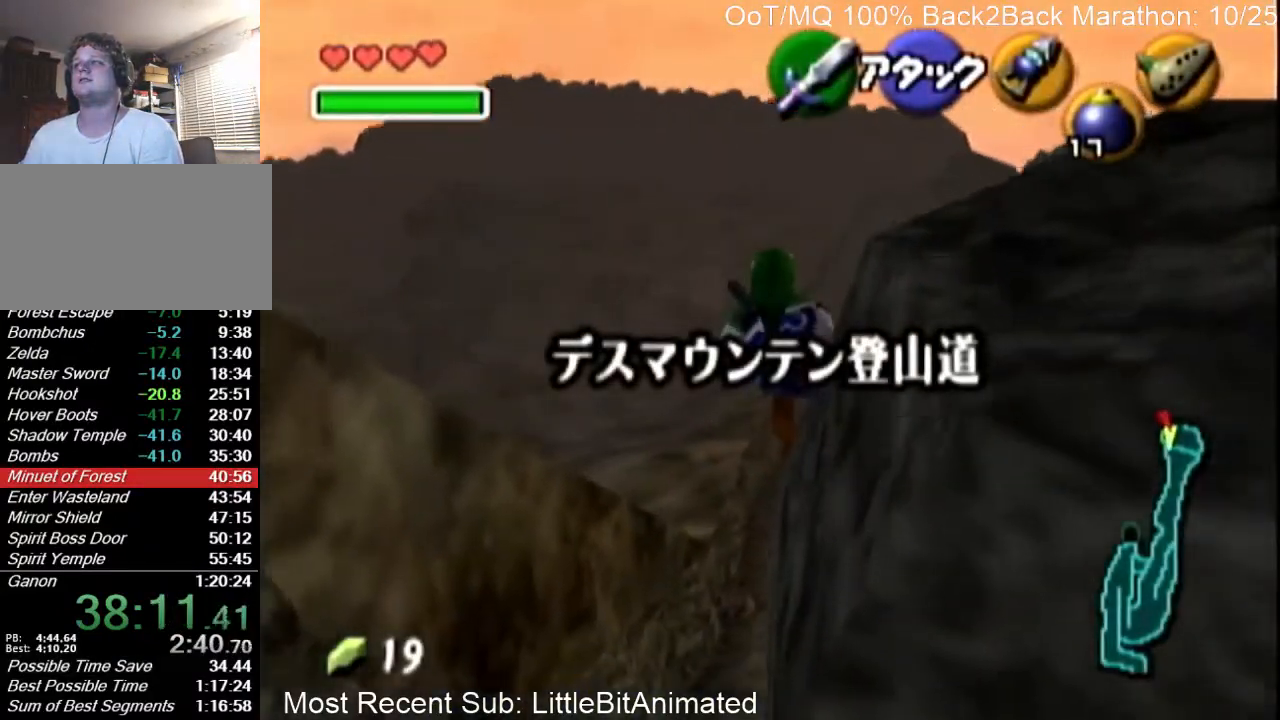
{"buttons": ["L1"], "left_stick": "up", "right_stick": "center", "events": []}
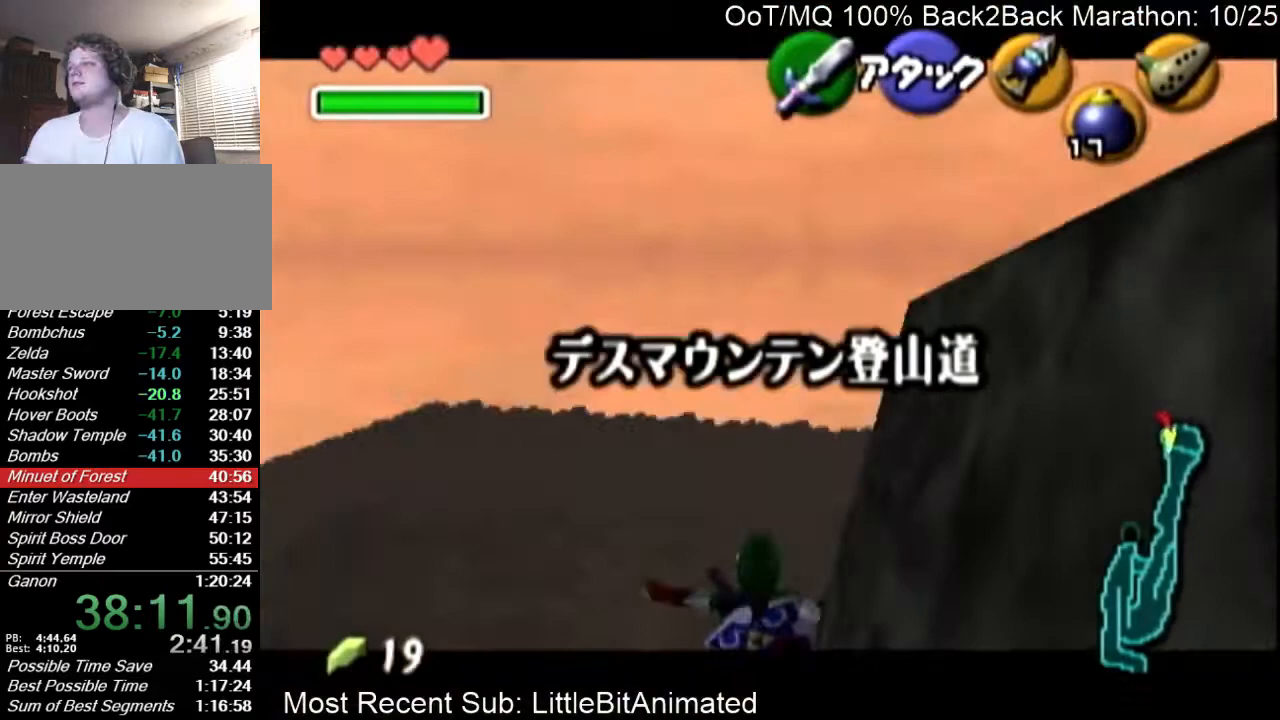
{"buttons": ["L1"], "left_stick": "up", "right_stick": "center", "events": []}
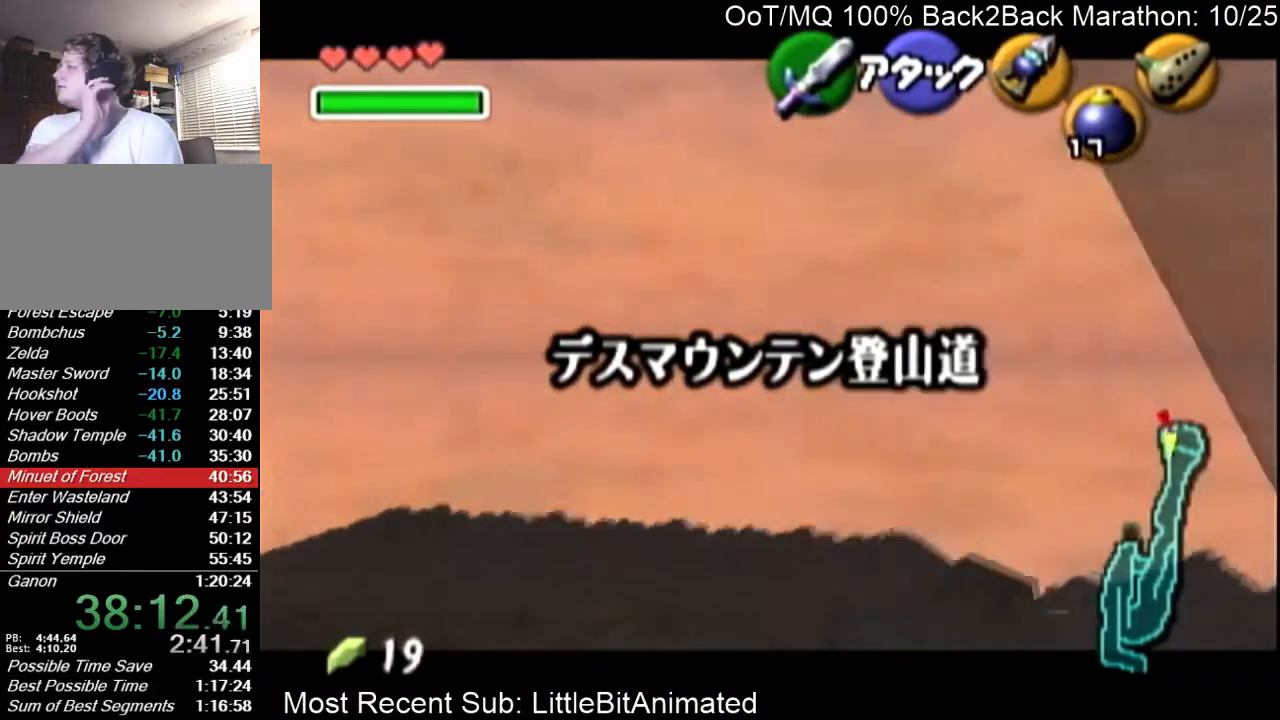
{"buttons": ["L1"], "left_stick": "up", "right_stick": "center", "events": []}
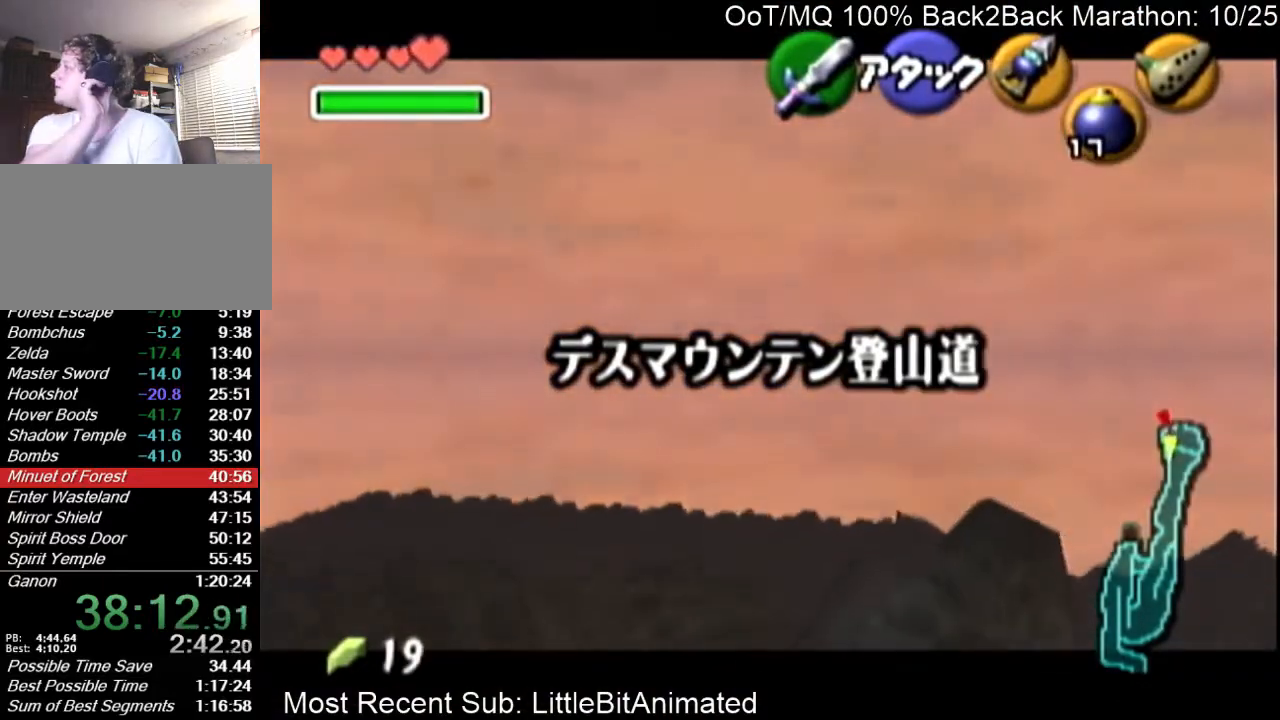
{"buttons": ["L1"], "left_stick": "up", "right_stick": "center", "events": []}
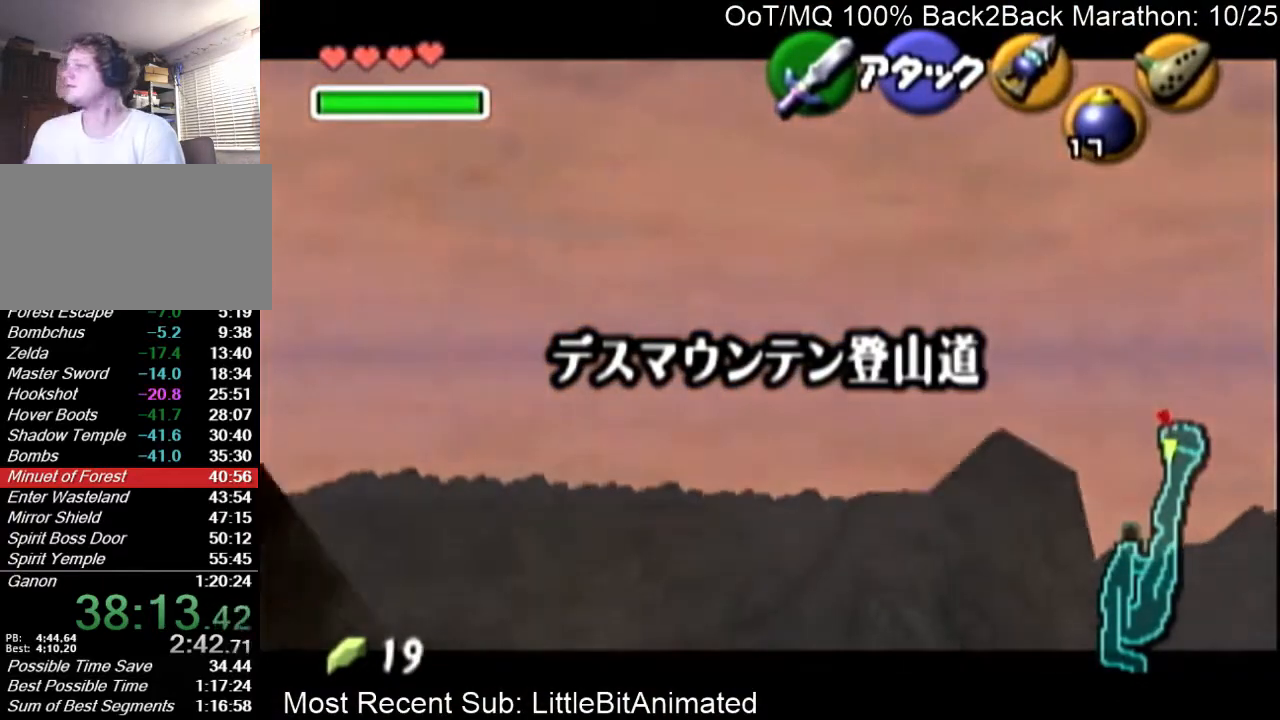
{"buttons": ["A"], "left_stick": "up", "right_stick": "center", "events": [[167, "L1", "up"], [467, "A", "down"]]}
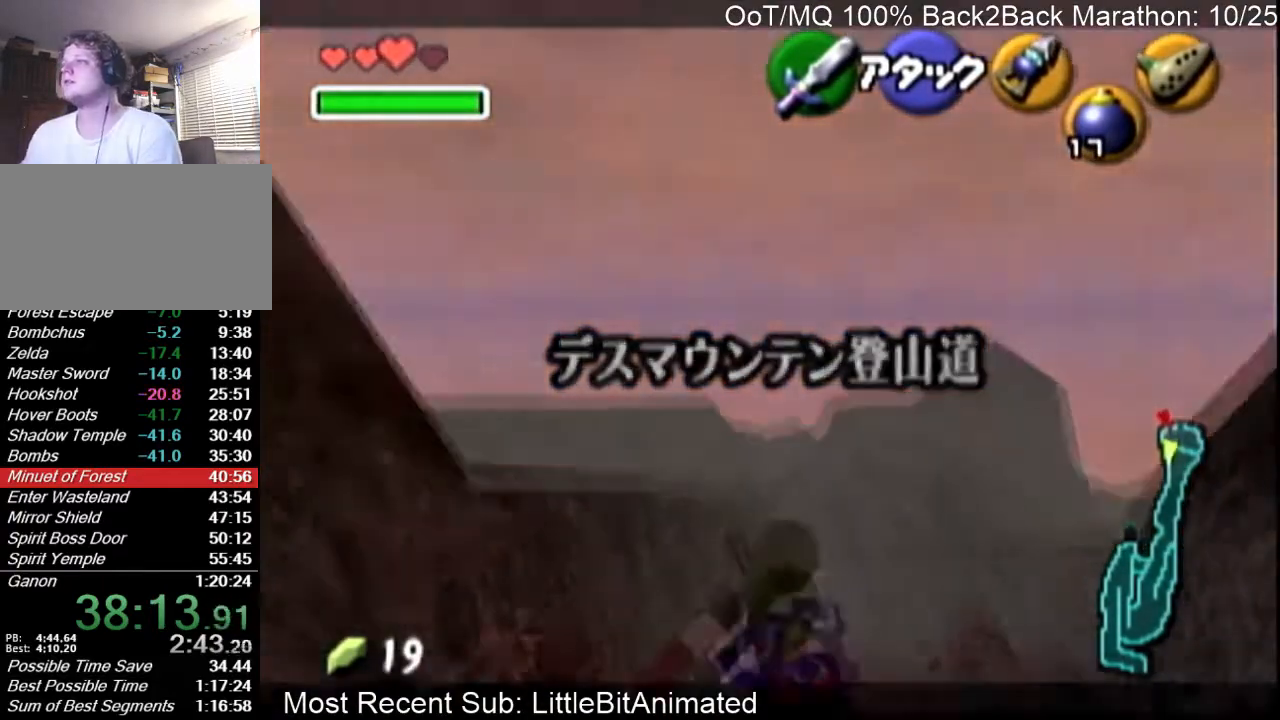
{"buttons": [], "left_stick": "up", "right_stick": "center", "events": [[33, "A", "up"], [167, "A", "down"], [233, "A", "up"]]}
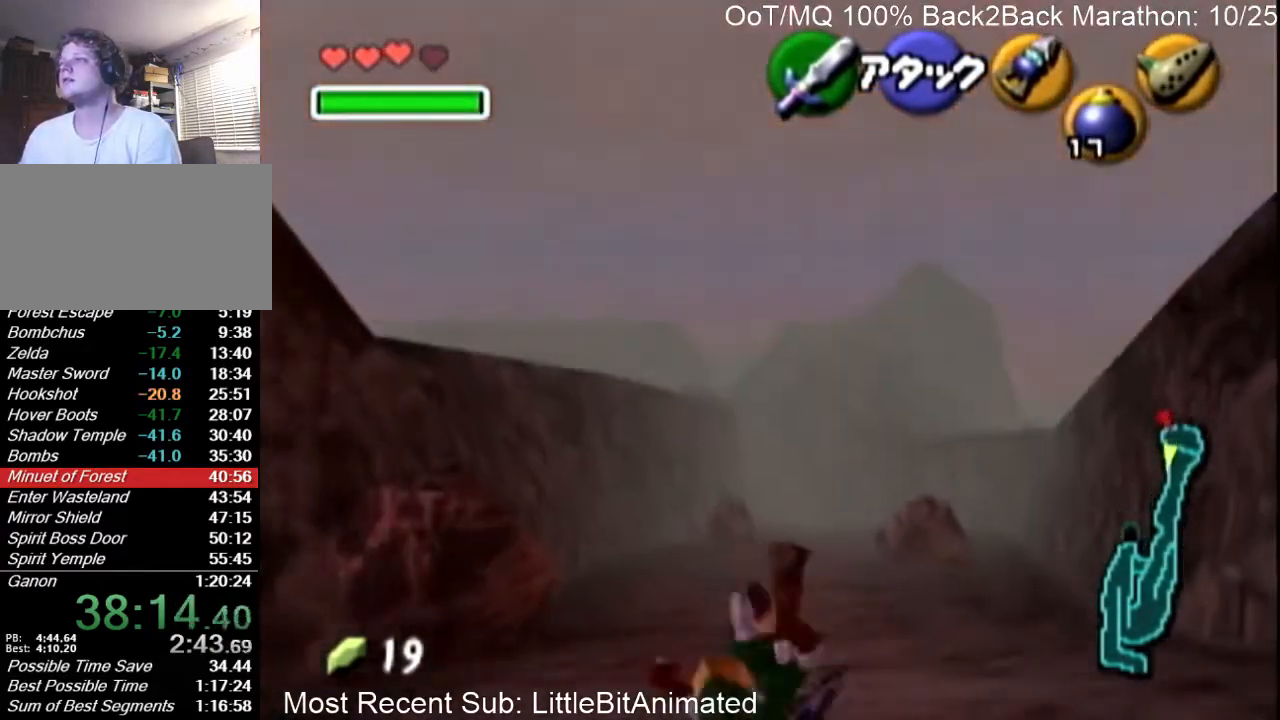
{"buttons": ["L1"], "left_stick": "down", "right_stick": "center", "events": [[33, "left_stick", "up-left"], [400, "left_stick", "down"], [500, "L1", "down"]]}
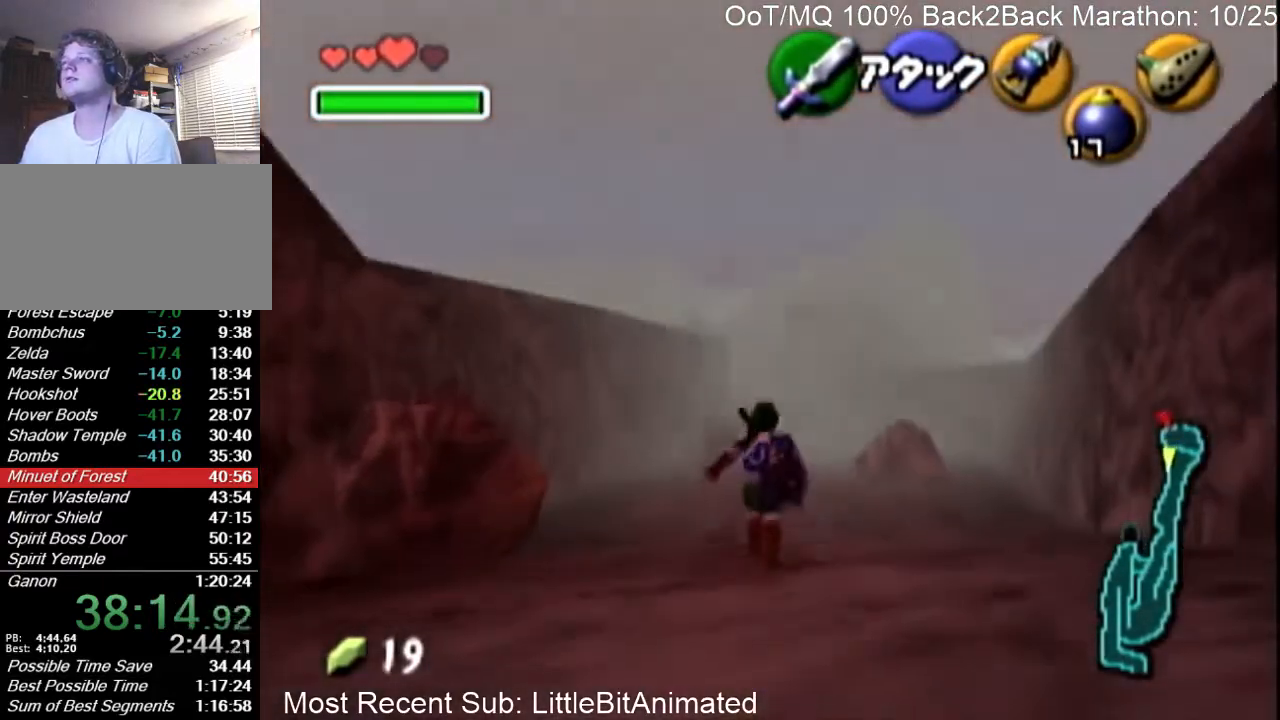
{"buttons": ["L1"], "left_stick": "down", "right_stick": "center", "events": []}
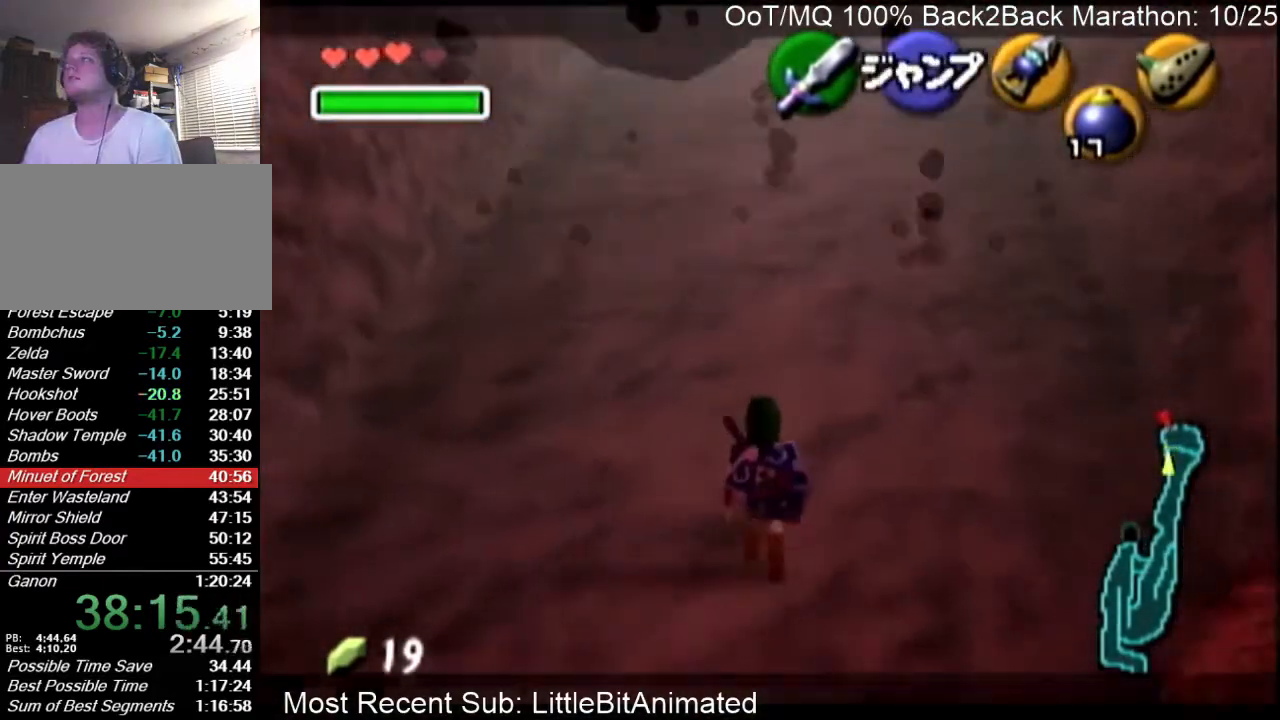
{"buttons": ["L1"], "left_stick": "down", "right_stick": "center", "events": []}
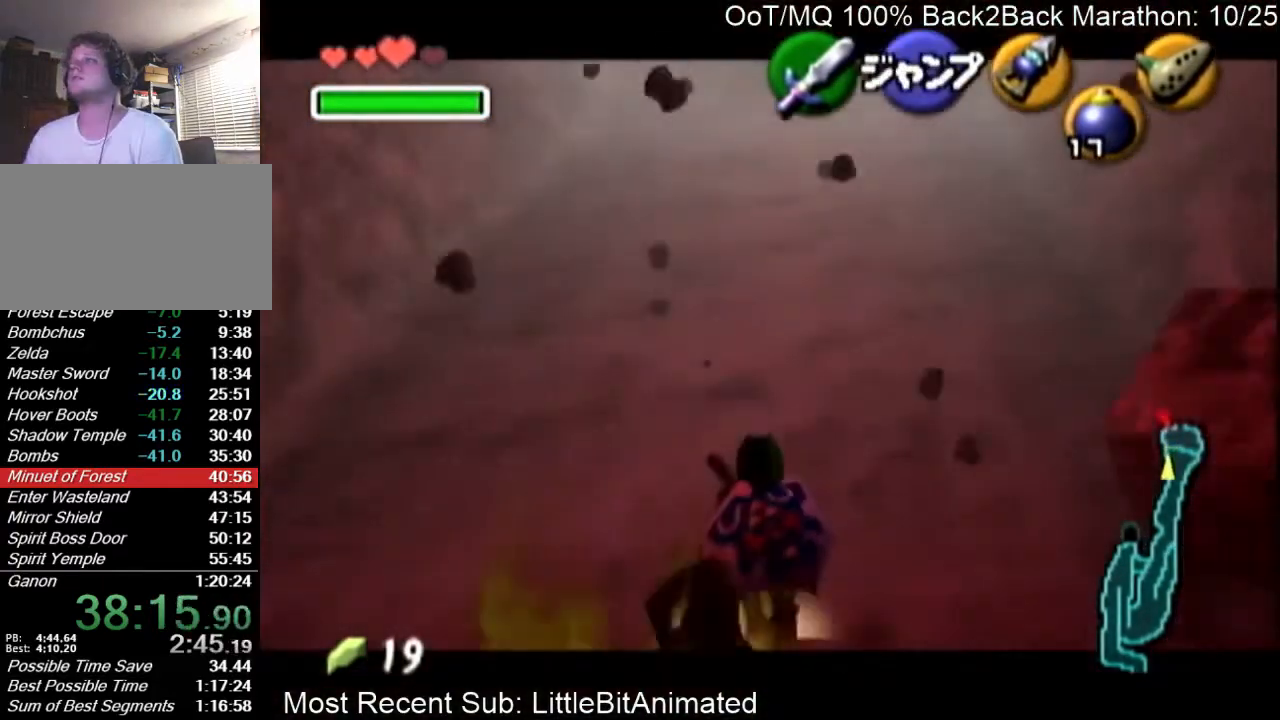
{"buttons": ["L1"], "left_stick": "down", "right_stick": "center", "events": []}
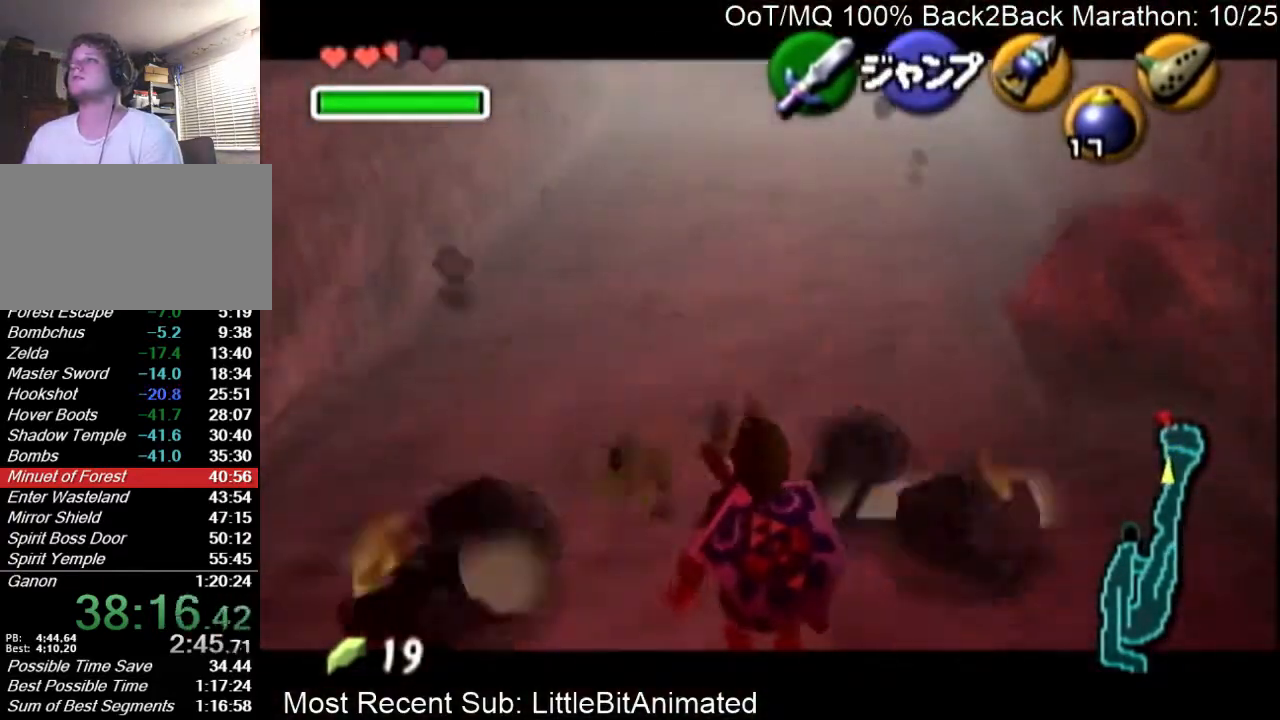
{"buttons": ["L1"], "left_stick": "down", "right_stick": "center", "events": []}
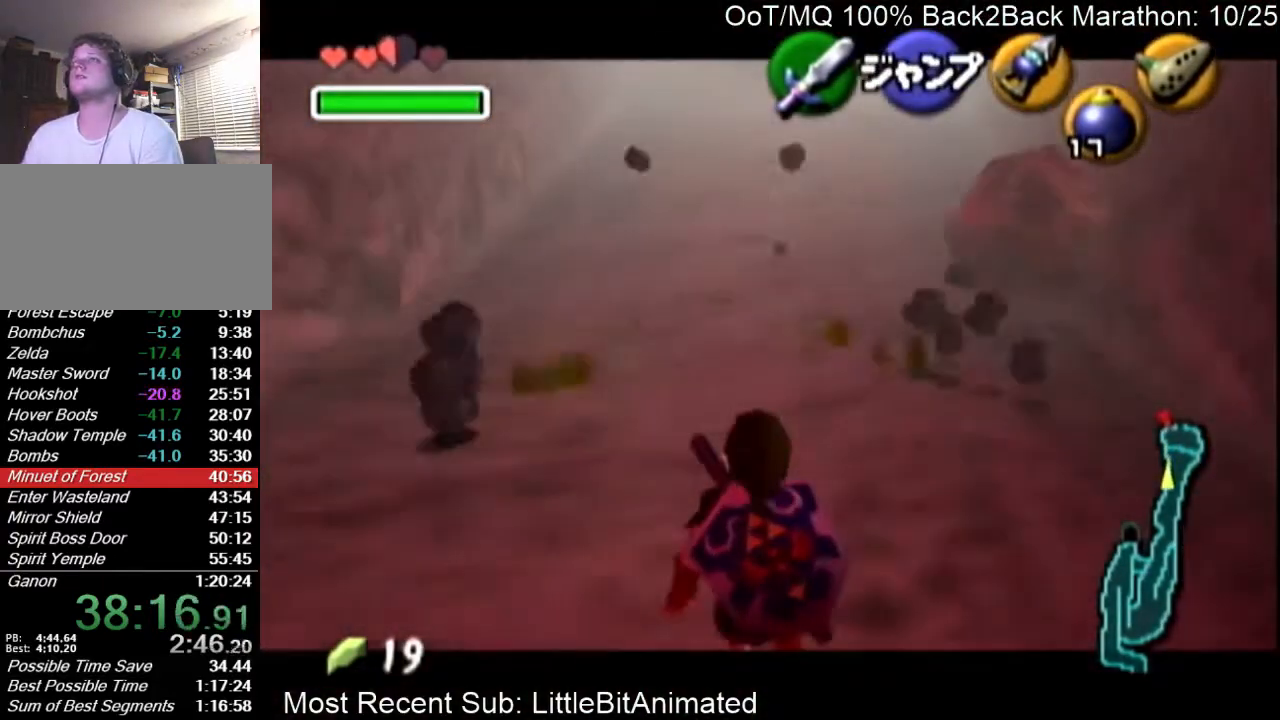
{"buttons": ["L1"], "left_stick": "down", "right_stick": "center", "events": []}
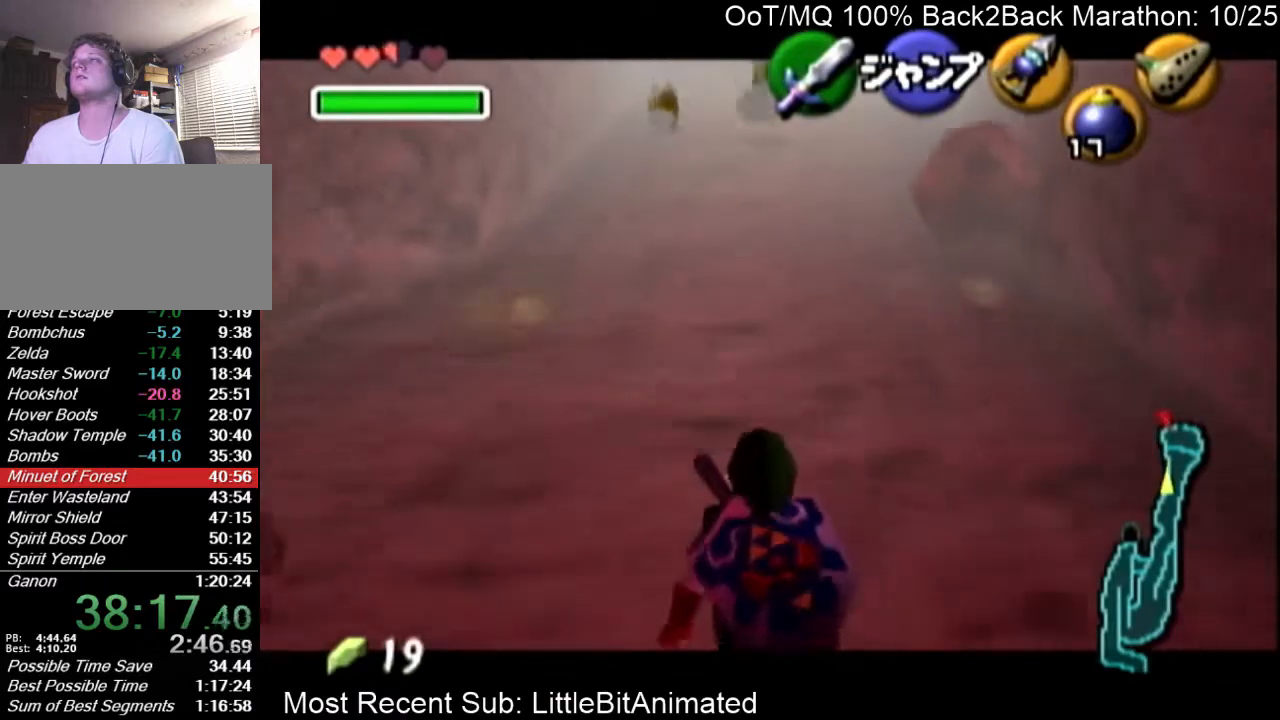
{"buttons": ["L1"], "left_stick": "down", "right_stick": "center", "events": []}
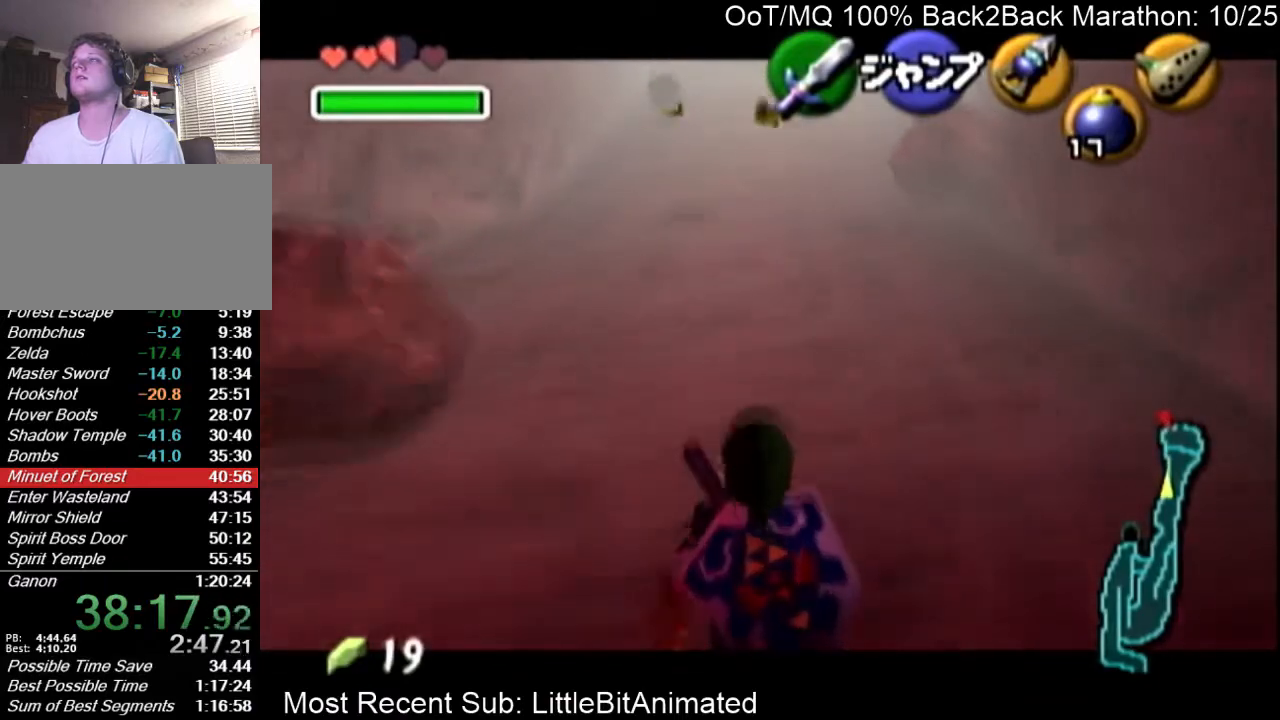
{"buttons": ["L1"], "left_stick": "down", "right_stick": "center", "events": []}
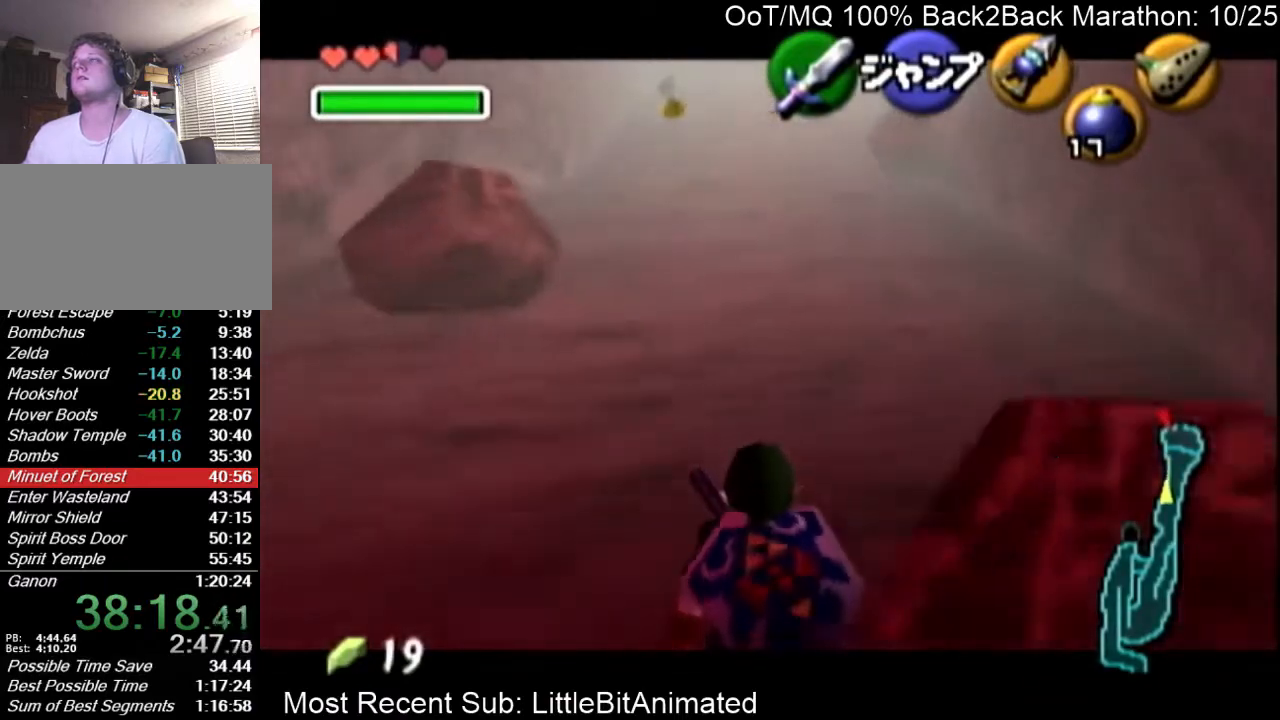
{"buttons": ["L1"], "left_stick": "down", "right_stick": "center", "events": []}
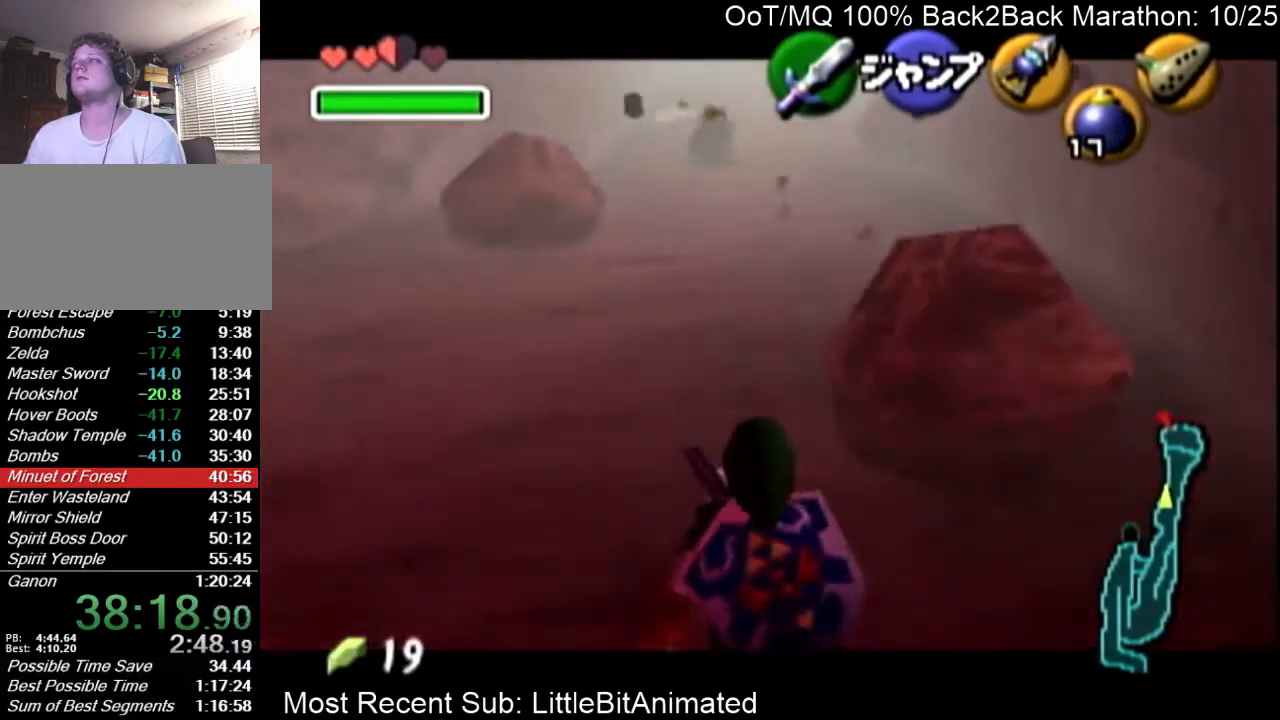
{"buttons": ["L1"], "left_stick": "down", "right_stick": "center", "events": []}
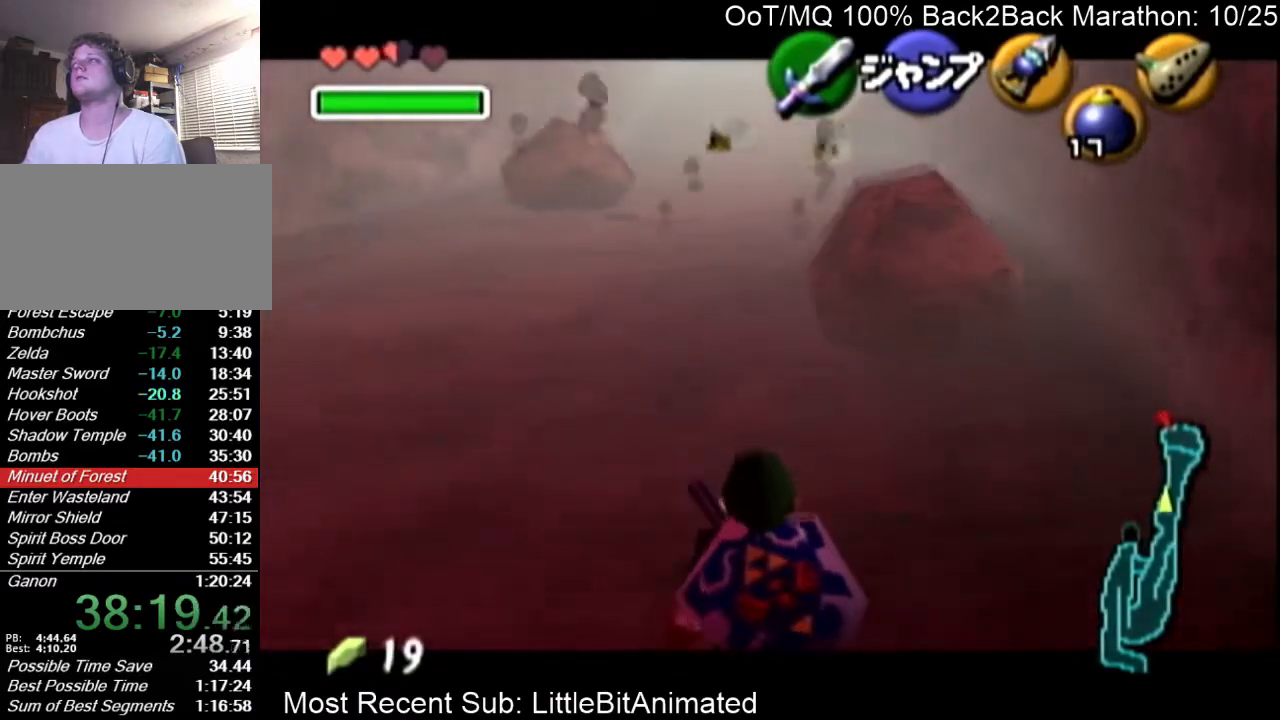
{"buttons": ["L1"], "left_stick": "down", "right_stick": "center", "events": []}
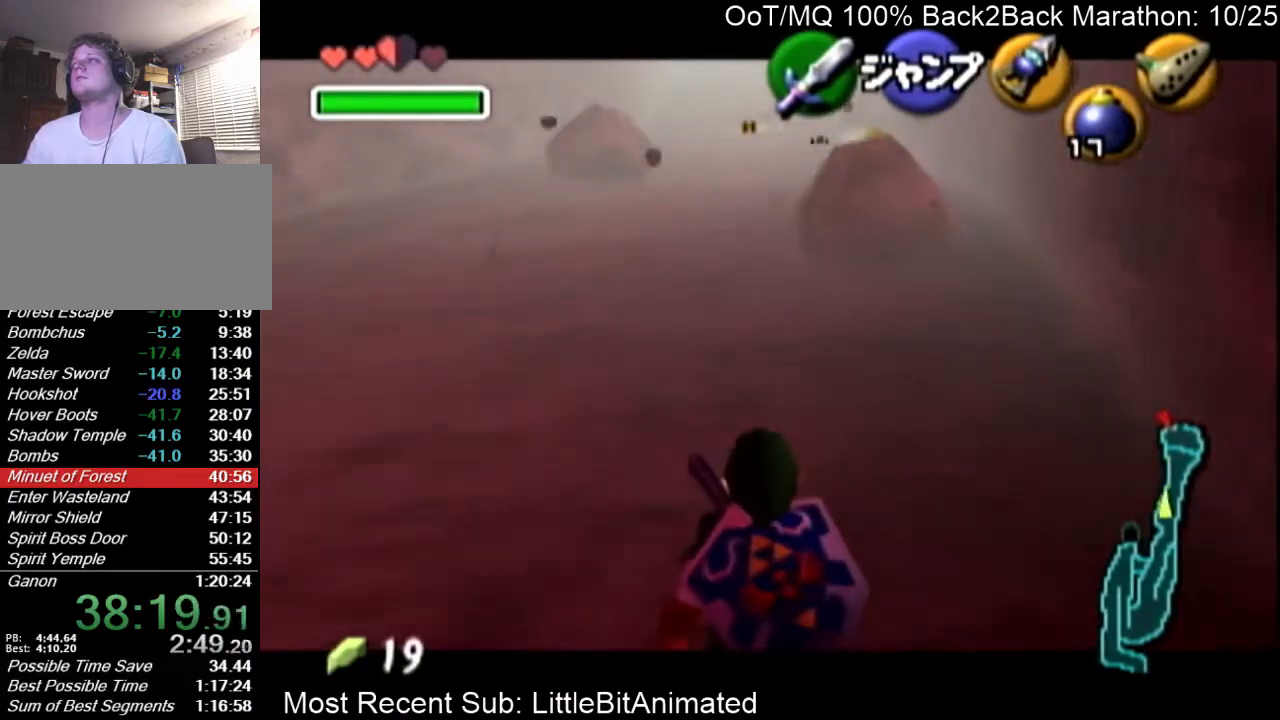
{"buttons": [], "left_stick": "down", "right_stick": "center", "events": [[367, "L1", "up"]]}
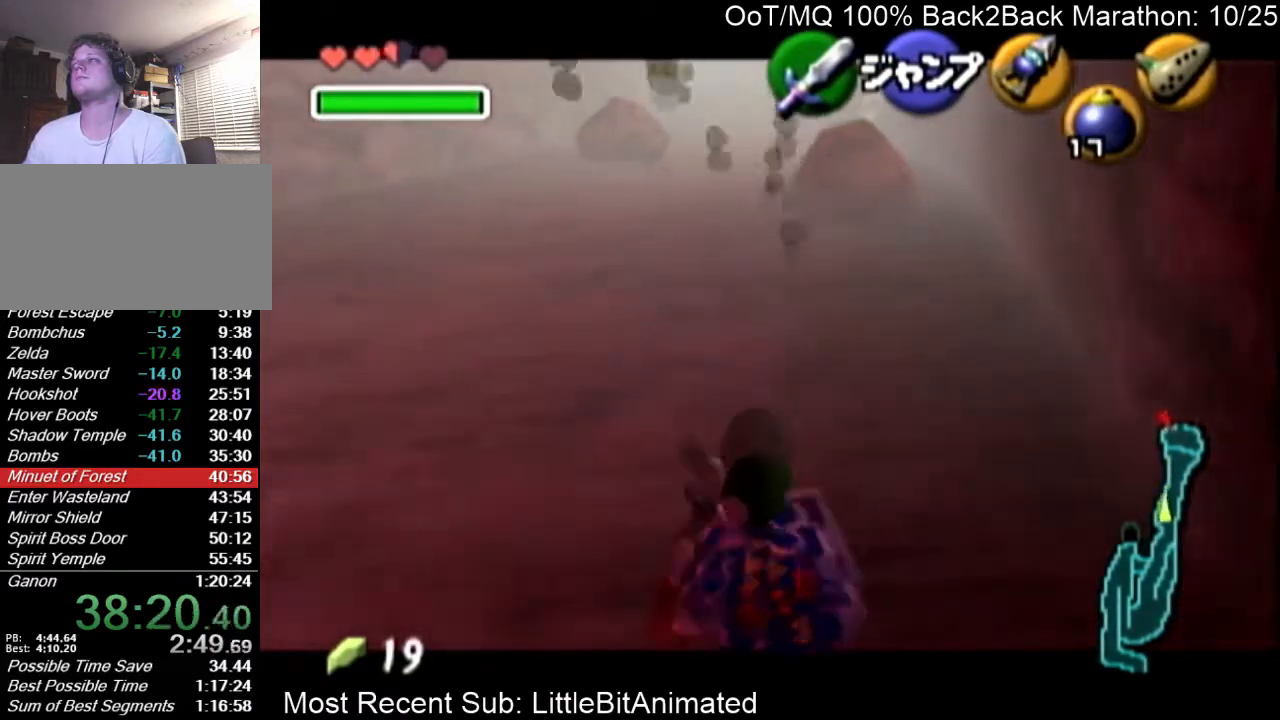
{"buttons": [], "left_stick": "up", "right_stick": "center", "events": [[67, "A", "down"], [67, "L1", "down"], [133, "left_stick", "up-right"], [167, "A", "up"], [200, "left_stick", "up"], [233, "L1", "up"]]}
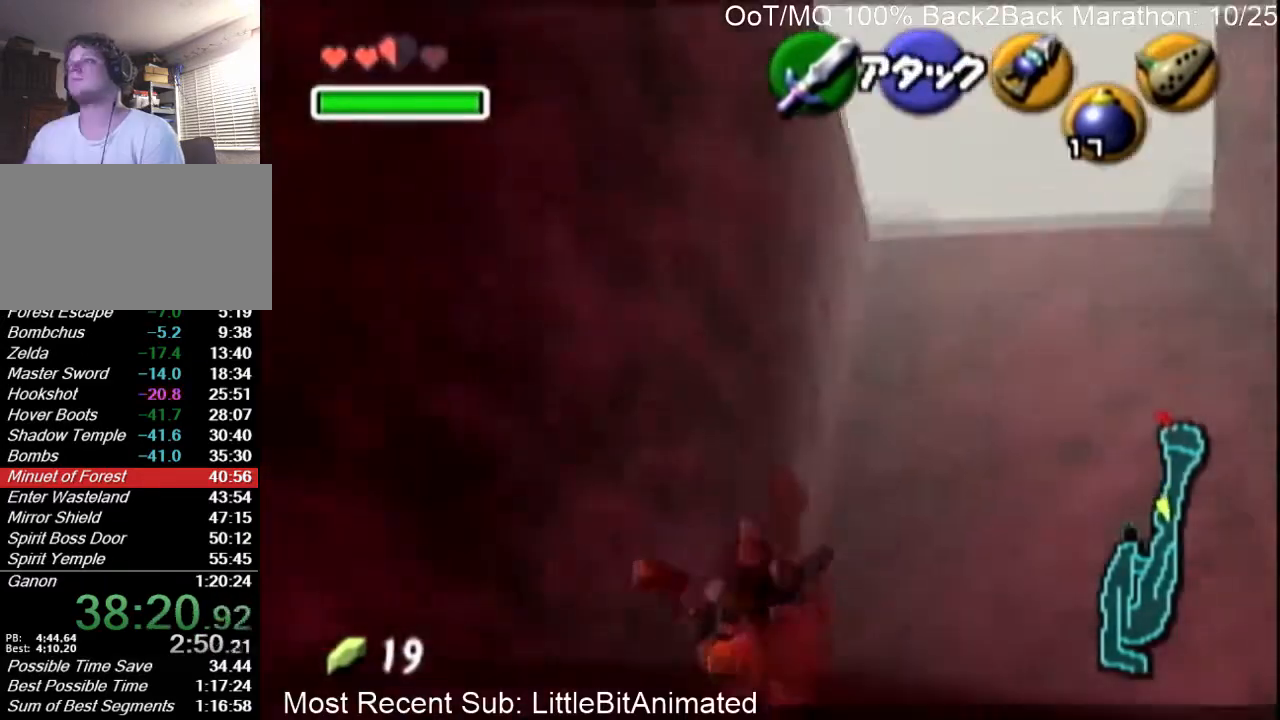
{"buttons": ["L1"], "left_stick": "down", "right_stick": "center", "events": [[233, "left_stick", "down"], [367, "L1", "down"]]}
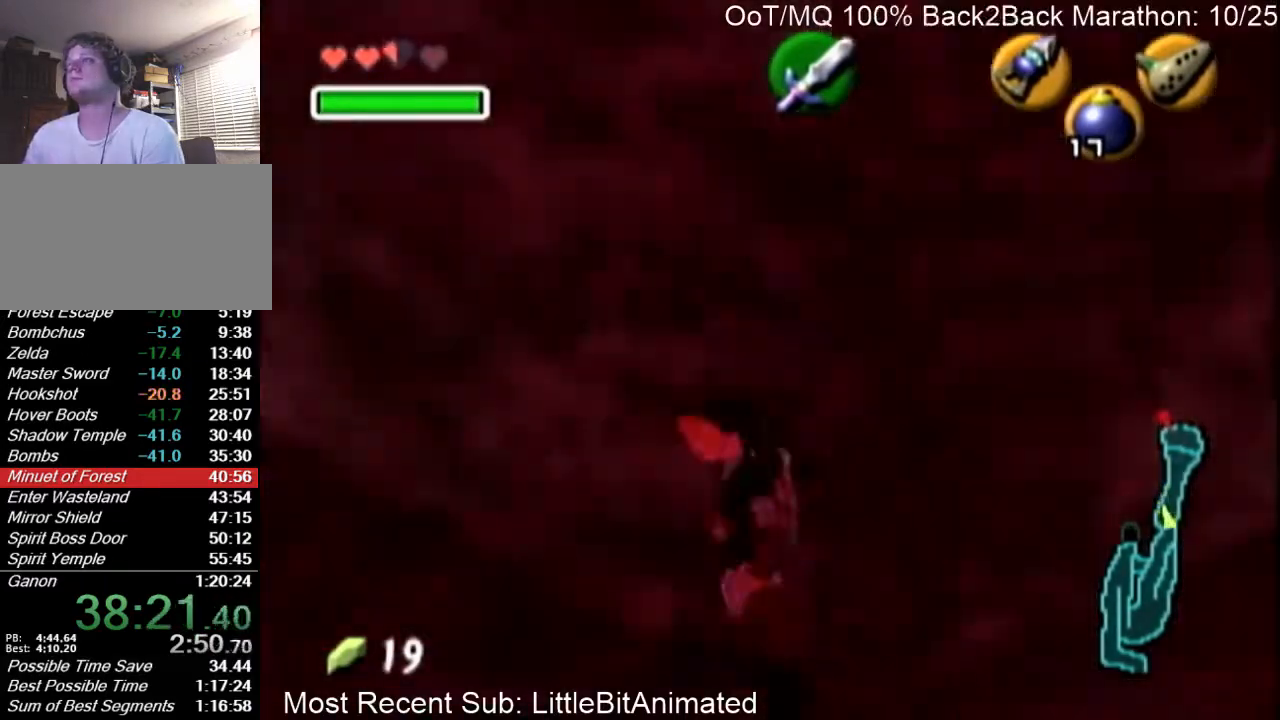
{"buttons": ["L1"], "left_stick": "down", "right_stick": "center", "events": []}
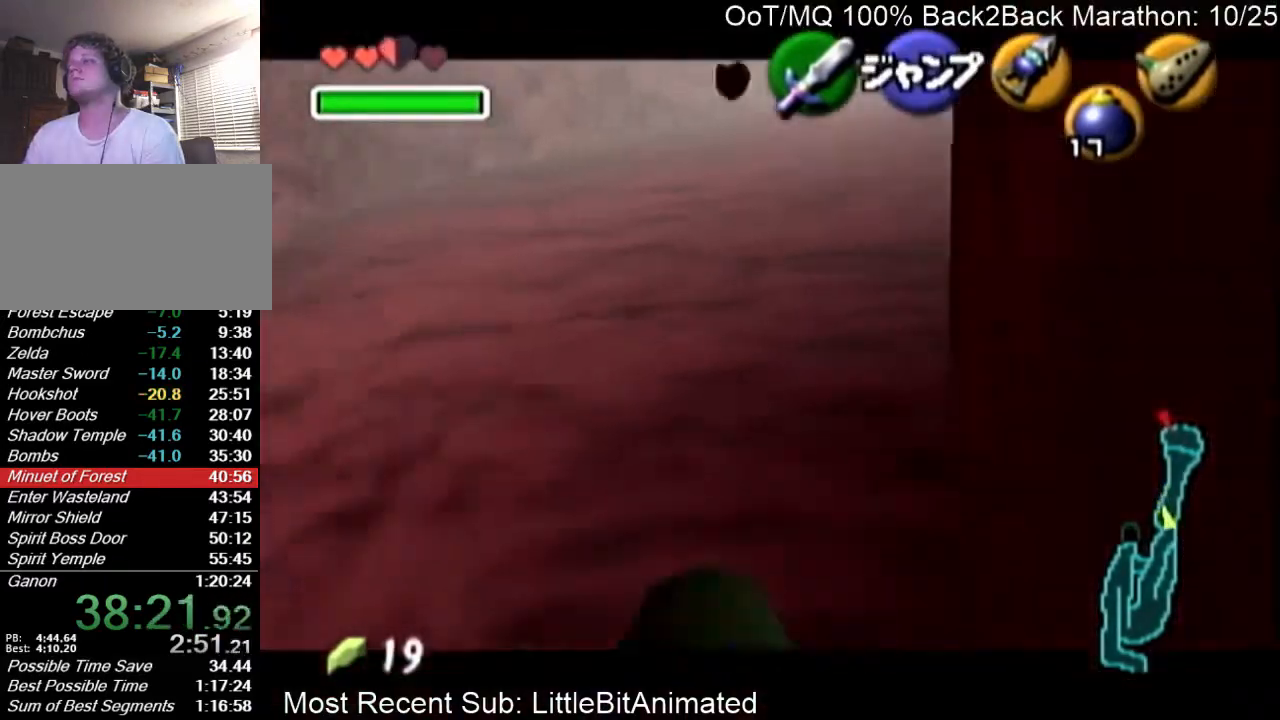
{"buttons": ["L1"], "left_stick": "down", "right_stick": "center", "events": []}
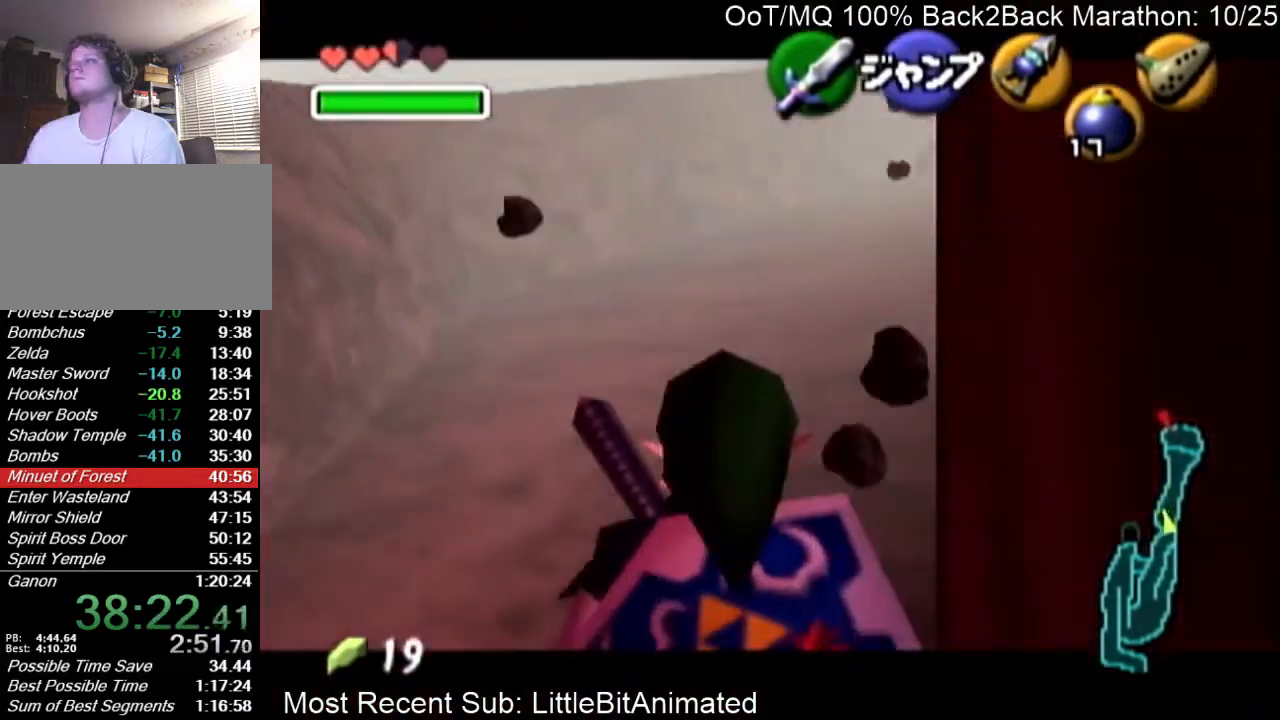
{"buttons": ["L1"], "left_stick": "down", "right_stick": "center", "events": []}
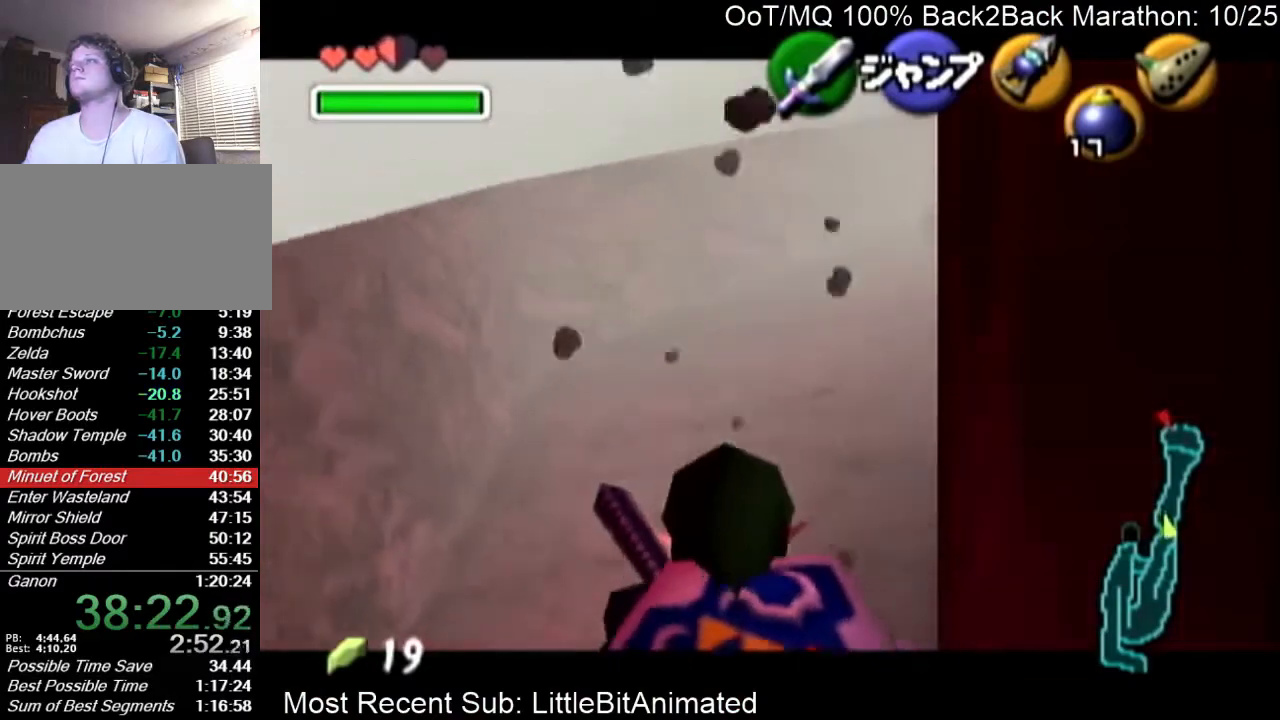
{"buttons": ["L1"], "left_stick": "down", "right_stick": "center", "events": []}
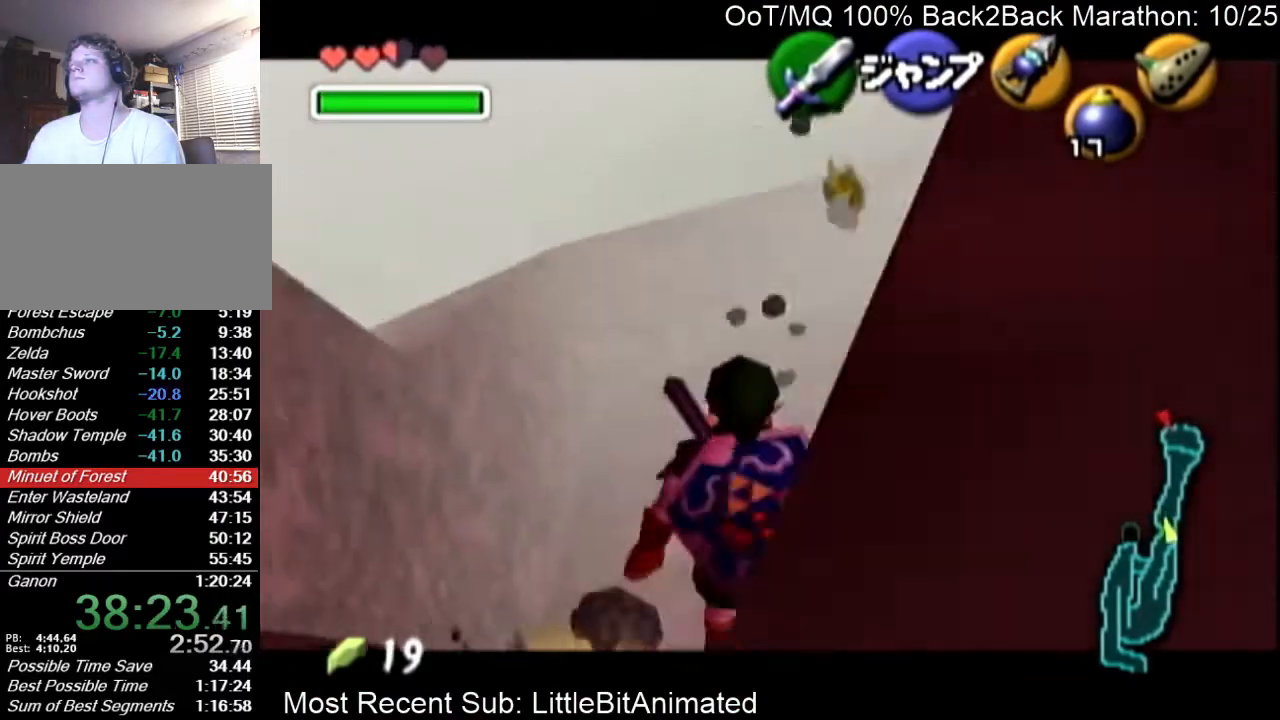
{"buttons": ["L1"], "left_stick": "down", "right_stick": "center", "events": []}
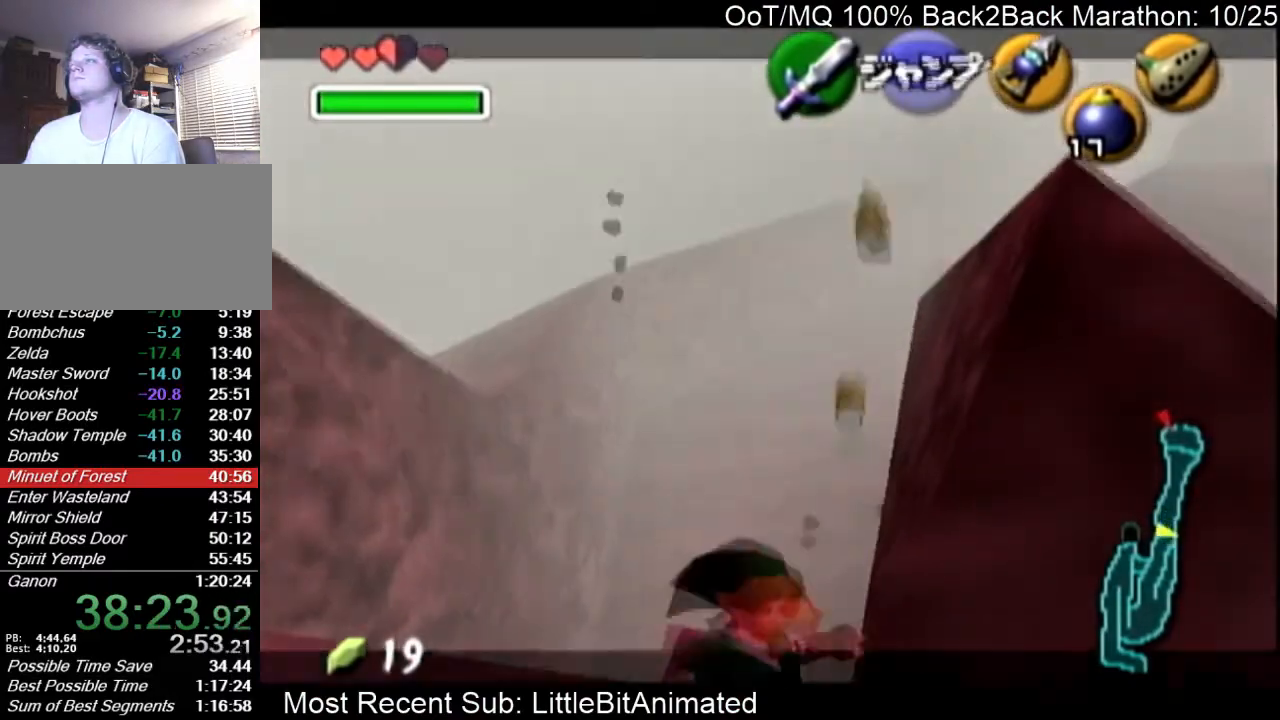
{"buttons": ["L1"], "left_stick": "center", "right_stick": "center", "events": [[67, "left_stick", "center"], [233, "L1", "up"], [267, "A", "down"], [367, "A", "up"], [400, "L1", "down"]]}
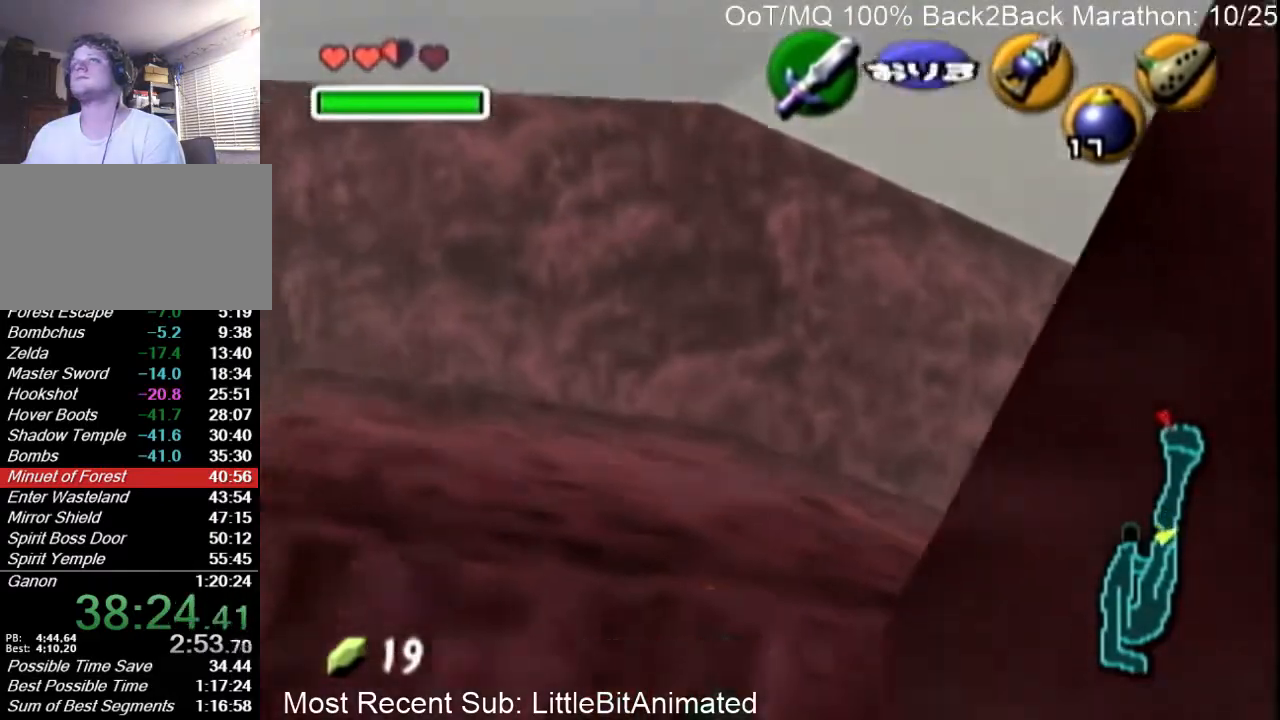
{"buttons": ["L1"], "left_stick": "center", "right_stick": "center", "events": []}